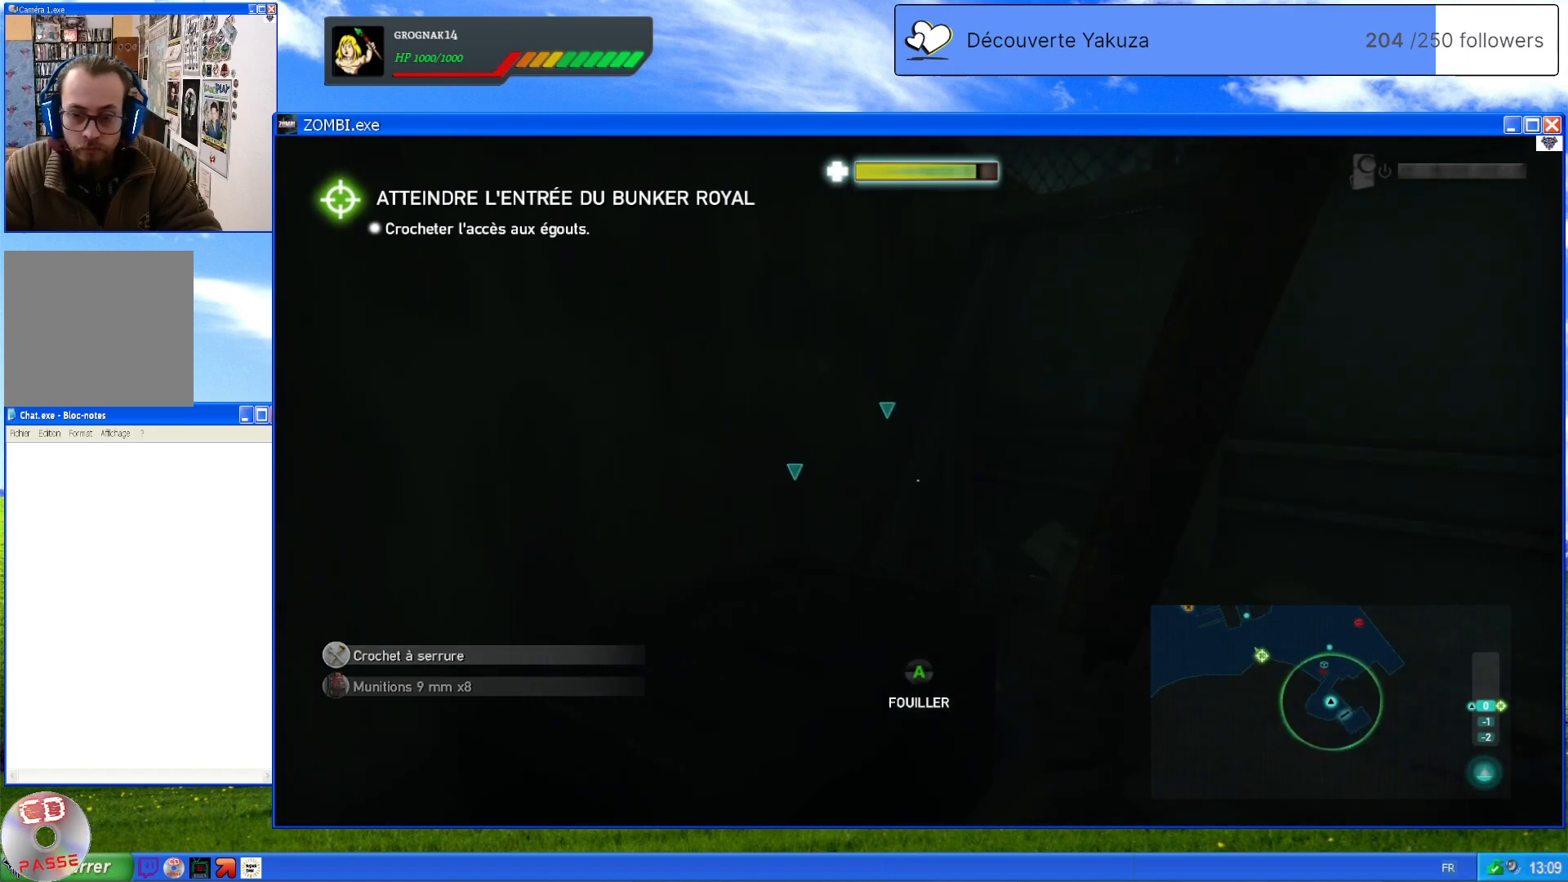
Gameplay with a controller (Xbox layout); each line is a JSON object with the inputs held at the frame after it (dt_ms = milliseconds from this image to that frame). "events" lists button and stick changes between this image and that frame as [ms after this image, input, new state], when the widget could be followed in between. Not read: L3 Y.
{"dt_ms": 500, "buttons": [], "left_stick": "down-right", "right_stick": "up-right", "events": [[80, "left_stick", "down"], [500, "left_stick", "down-right"]]}
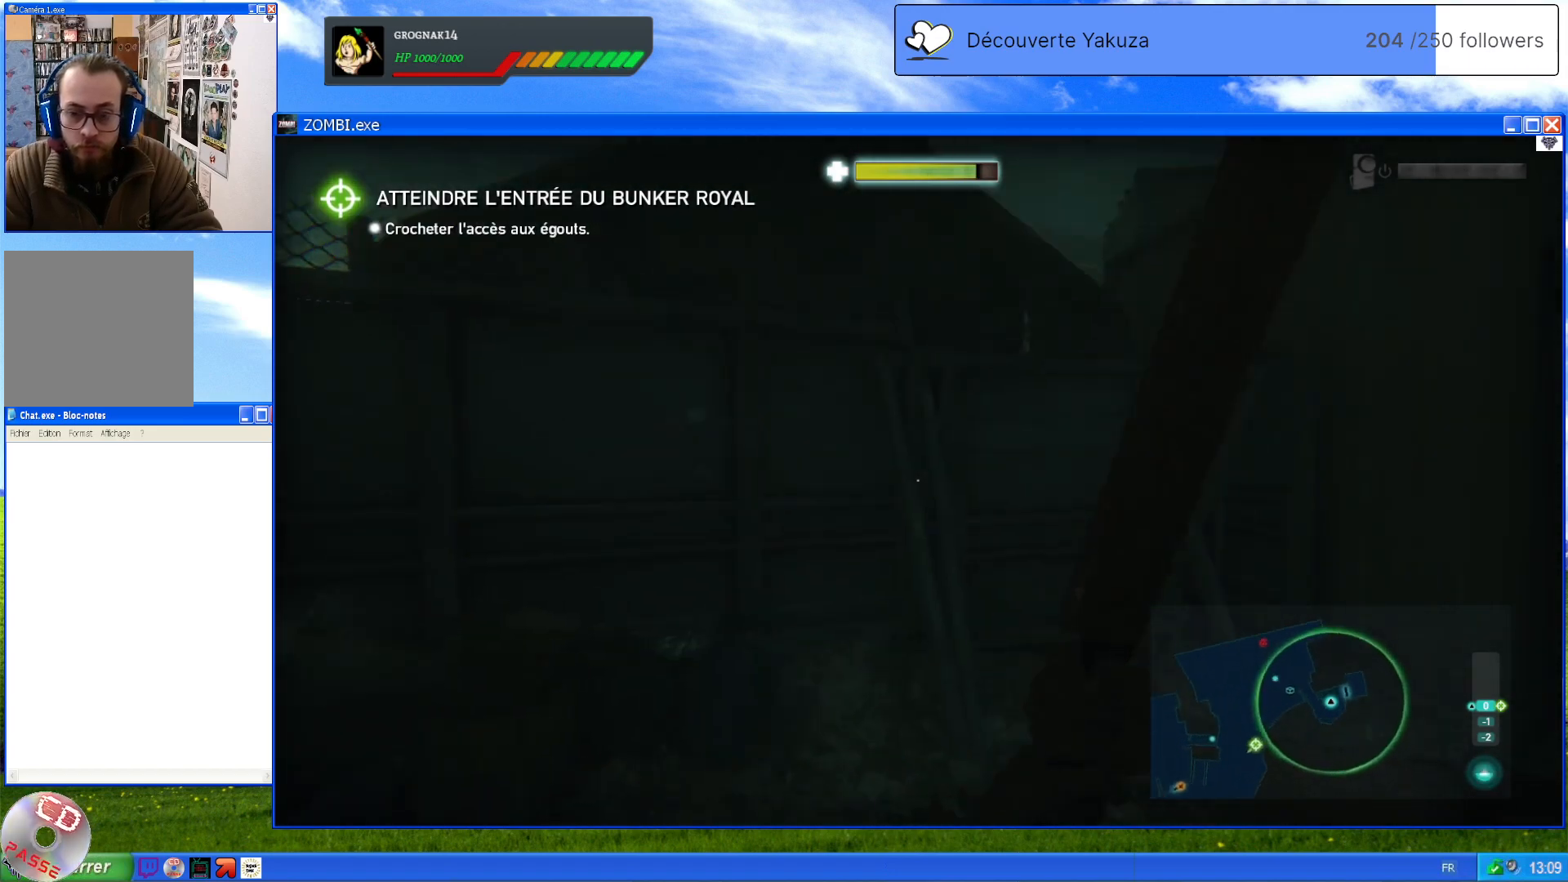
{"dt_ms": 500, "buttons": ["L1"], "left_stick": "down-right", "right_stick": "center", "events": [[80, "right_stick", "center"], [160, "L1", "down"]]}
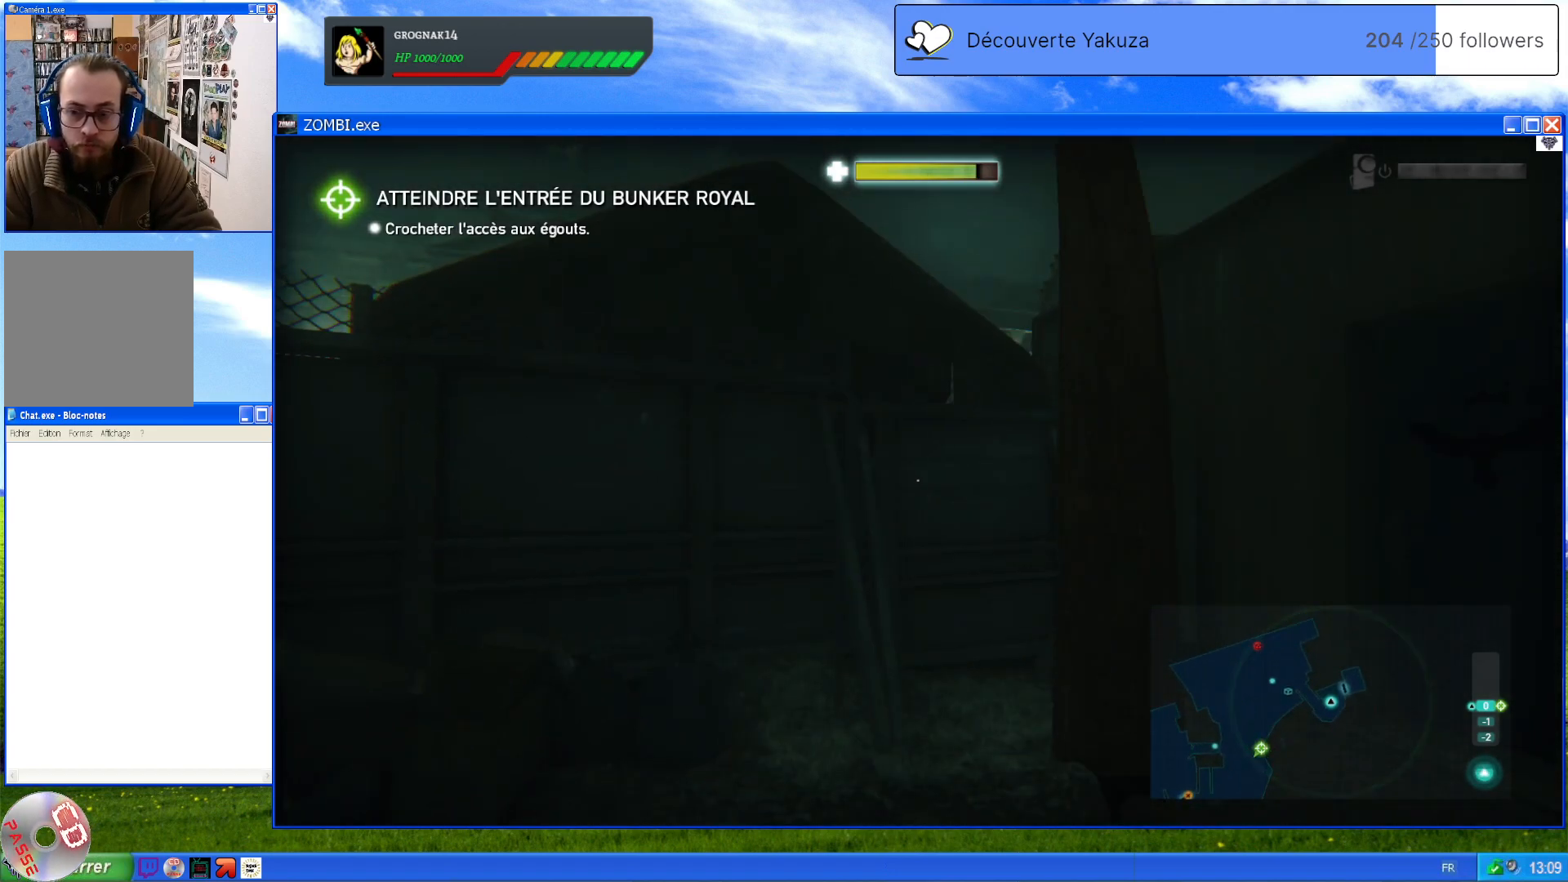
{"dt_ms": 500, "buttons": ["L1"], "left_stick": "center", "right_stick": "center", "events": [[40, "left_stick", "center"]]}
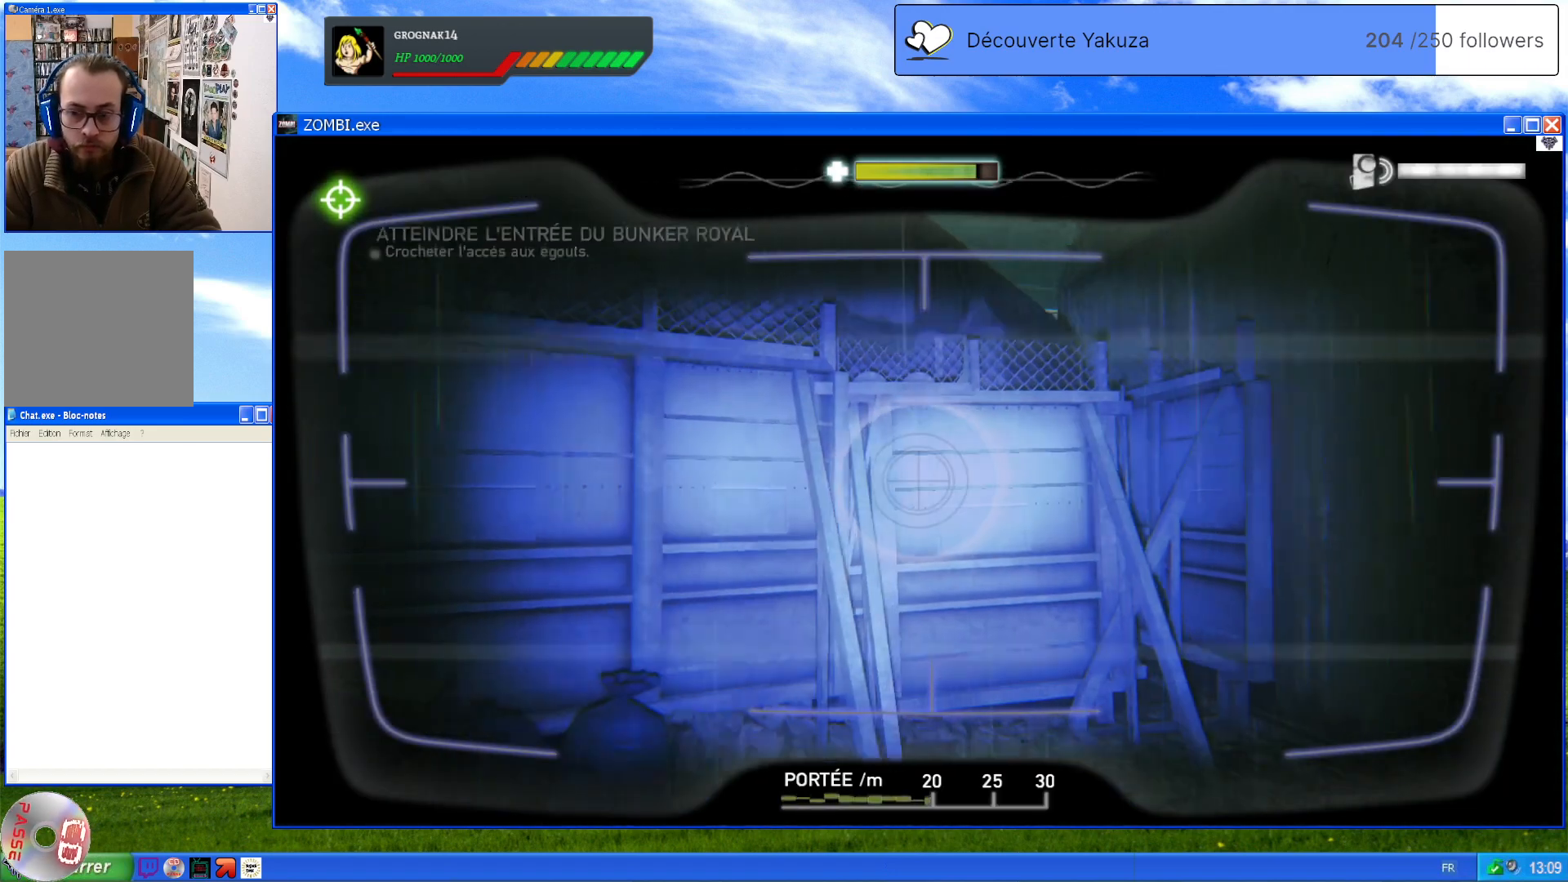
{"dt_ms": 500, "buttons": ["L1"], "left_stick": "center", "right_stick": "down-left", "events": [[140, "right_stick", "right"], [420, "right_stick", "down-left"]]}
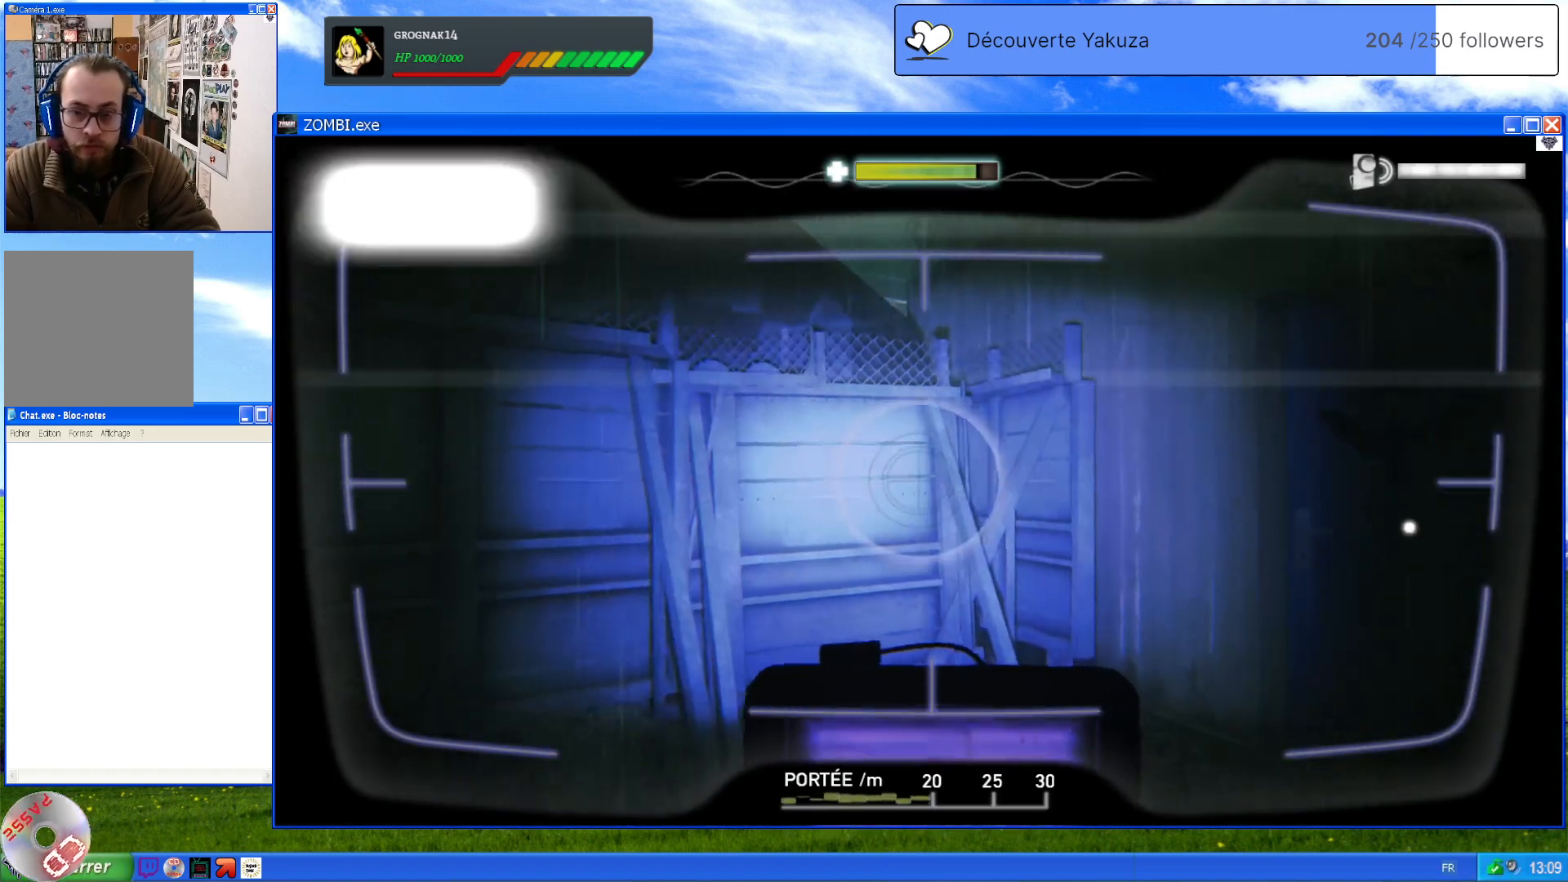
{"dt_ms": 500, "buttons": ["L1"], "left_stick": "center", "right_stick": "down-left", "events": []}
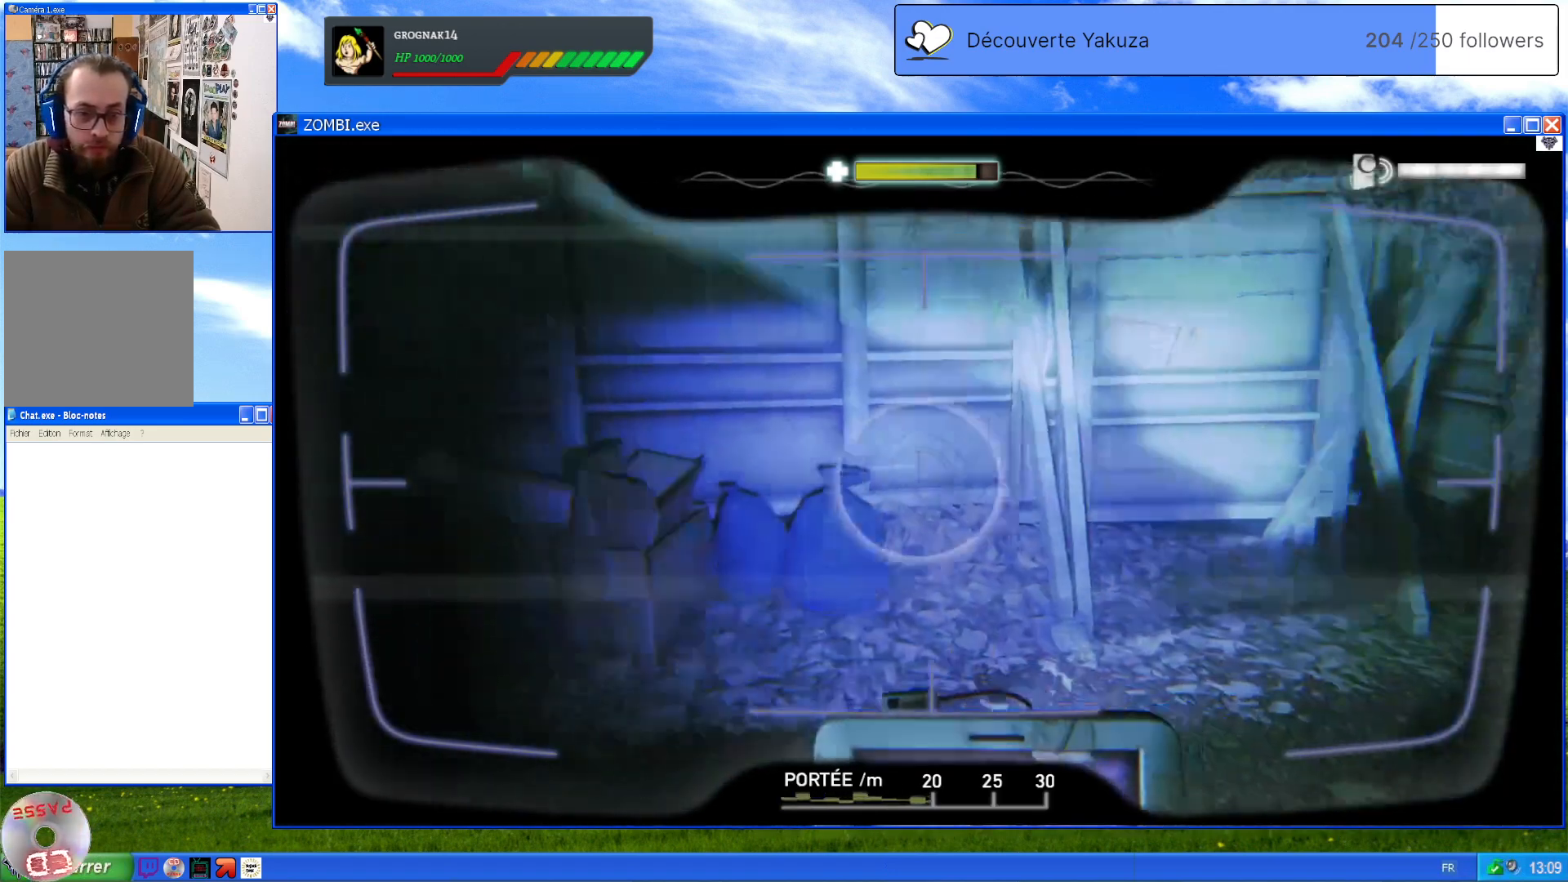
{"dt_ms": 500, "buttons": ["L1"], "left_stick": "center", "right_stick": "left", "events": [[340, "right_stick", "up"], [500, "right_stick", "left"]]}
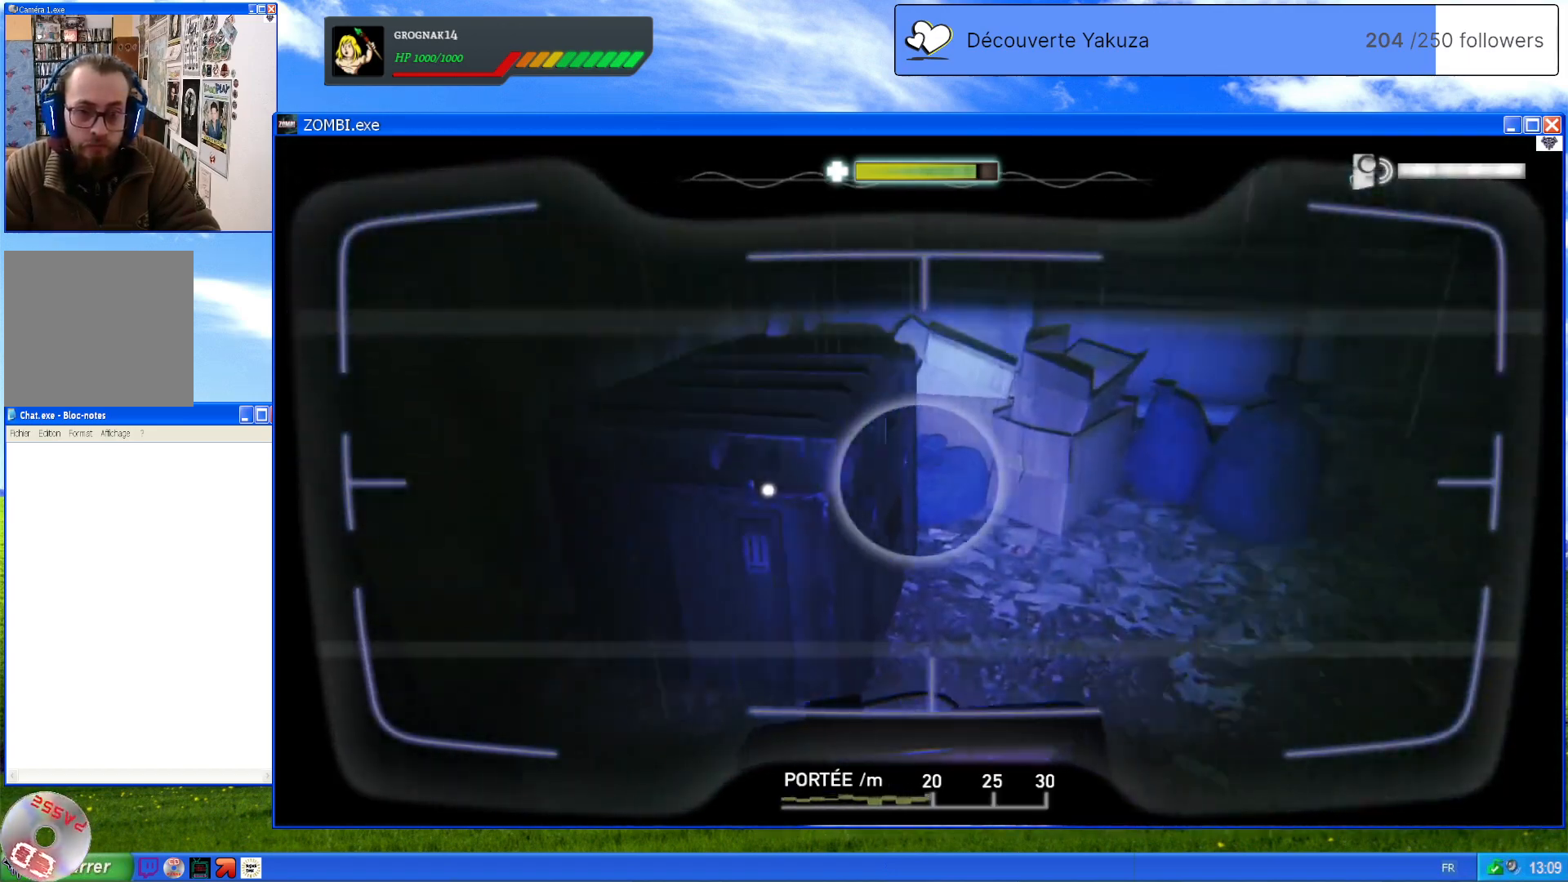
{"dt_ms": 500, "buttons": ["L1"], "left_stick": "center", "right_stick": "center", "events": [[140, "right_stick", "center"]]}
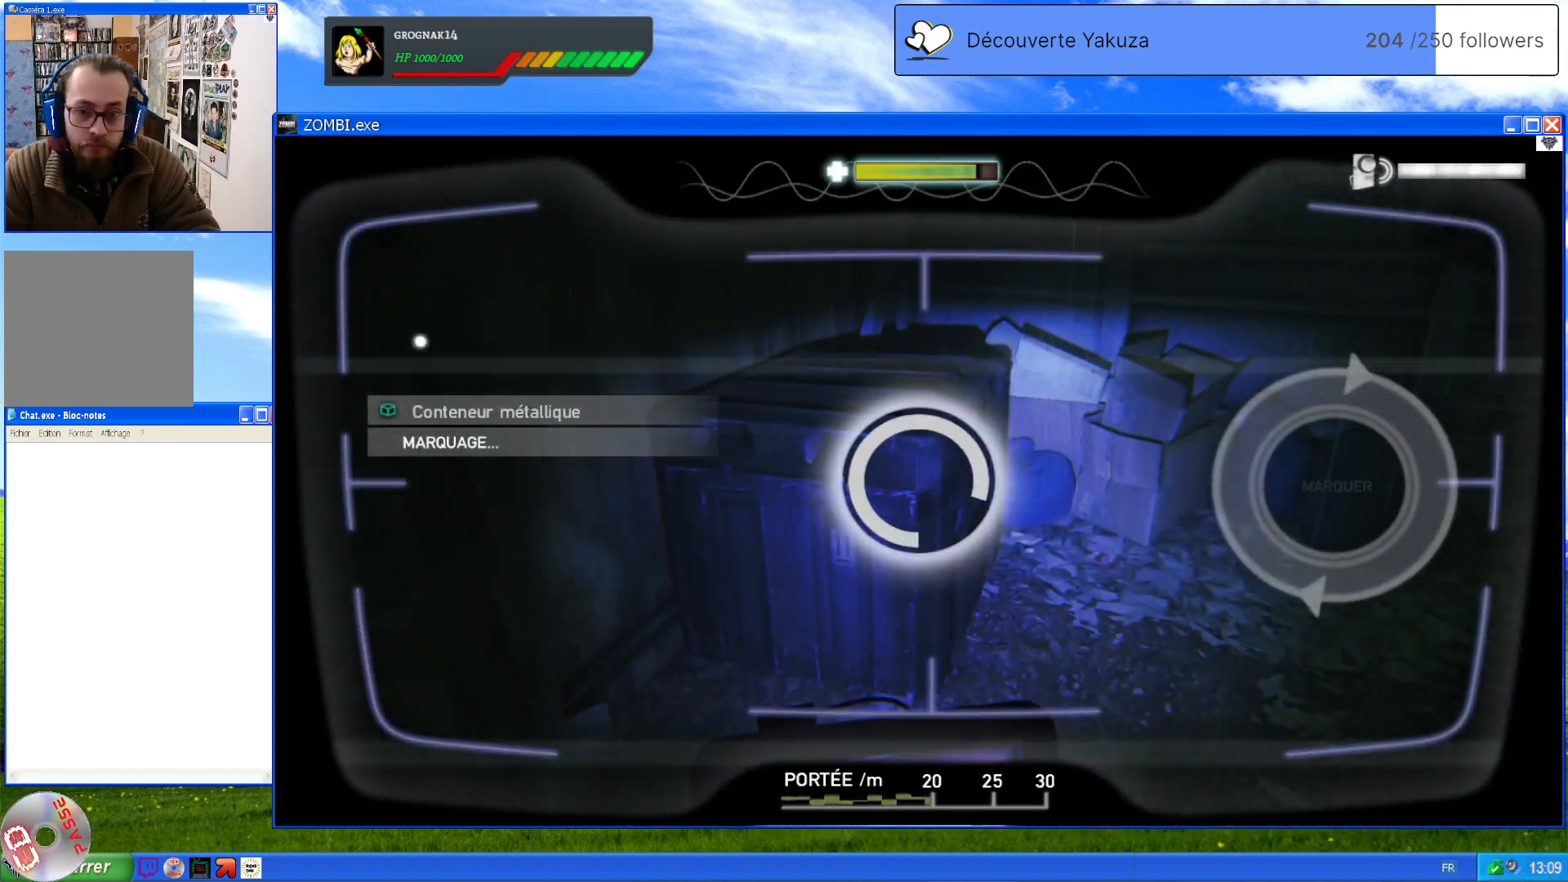
{"dt_ms": 500, "buttons": ["L1"], "left_stick": "center", "right_stick": "left", "events": [[140, "right_stick", "left"]]}
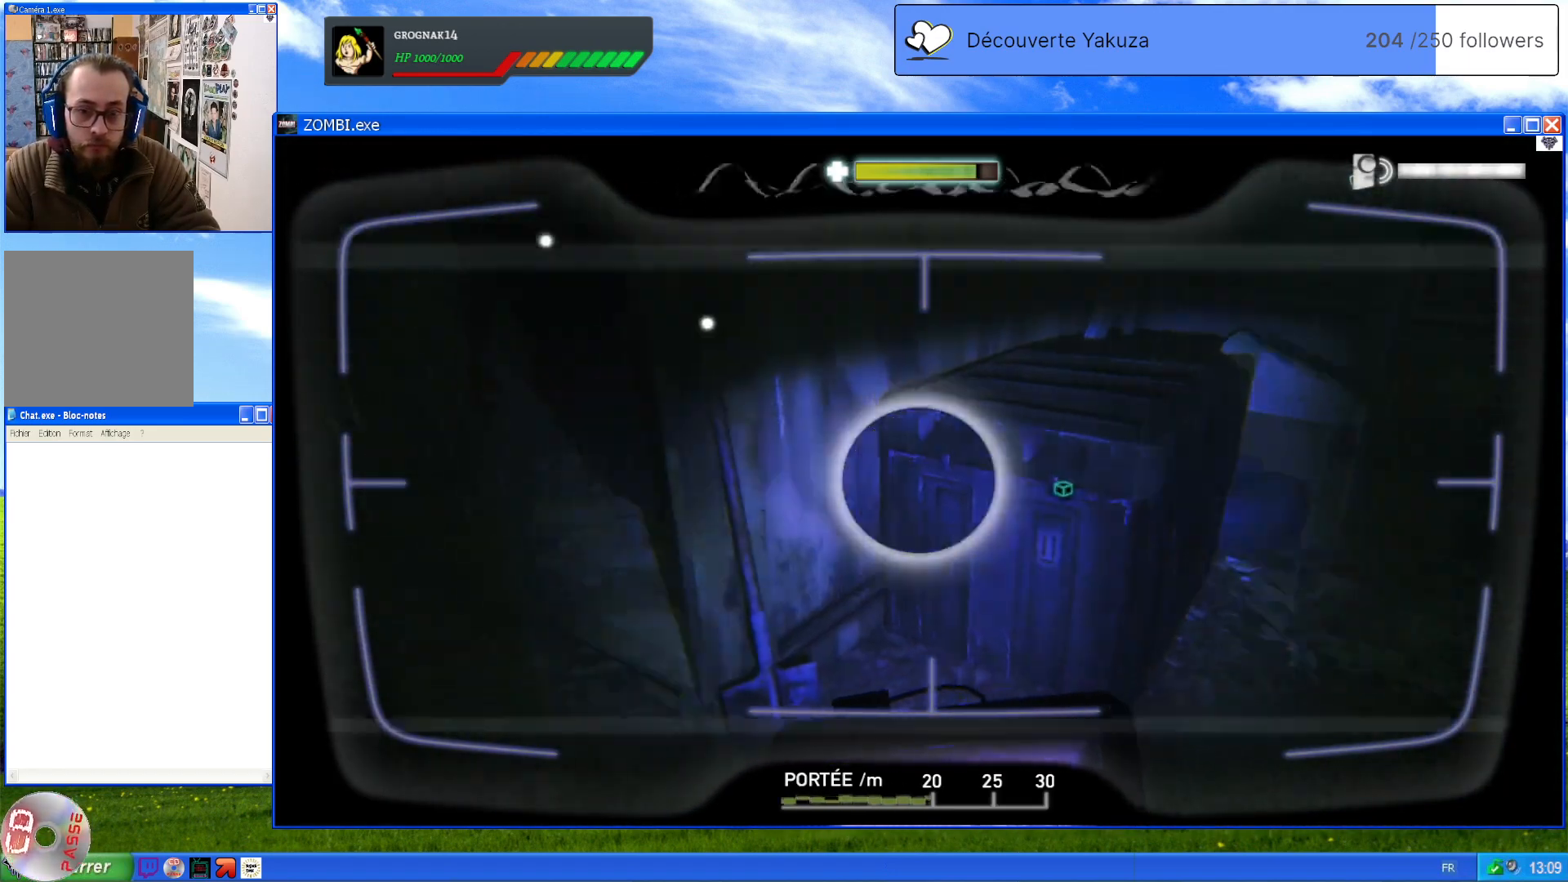
{"dt_ms": 500, "buttons": ["L1"], "left_stick": "center", "right_stick": "center", "events": [[60, "right_stick", "up-left"], [180, "right_stick", "up"], [360, "right_stick", "up-right"], [480, "right_stick", "center"]]}
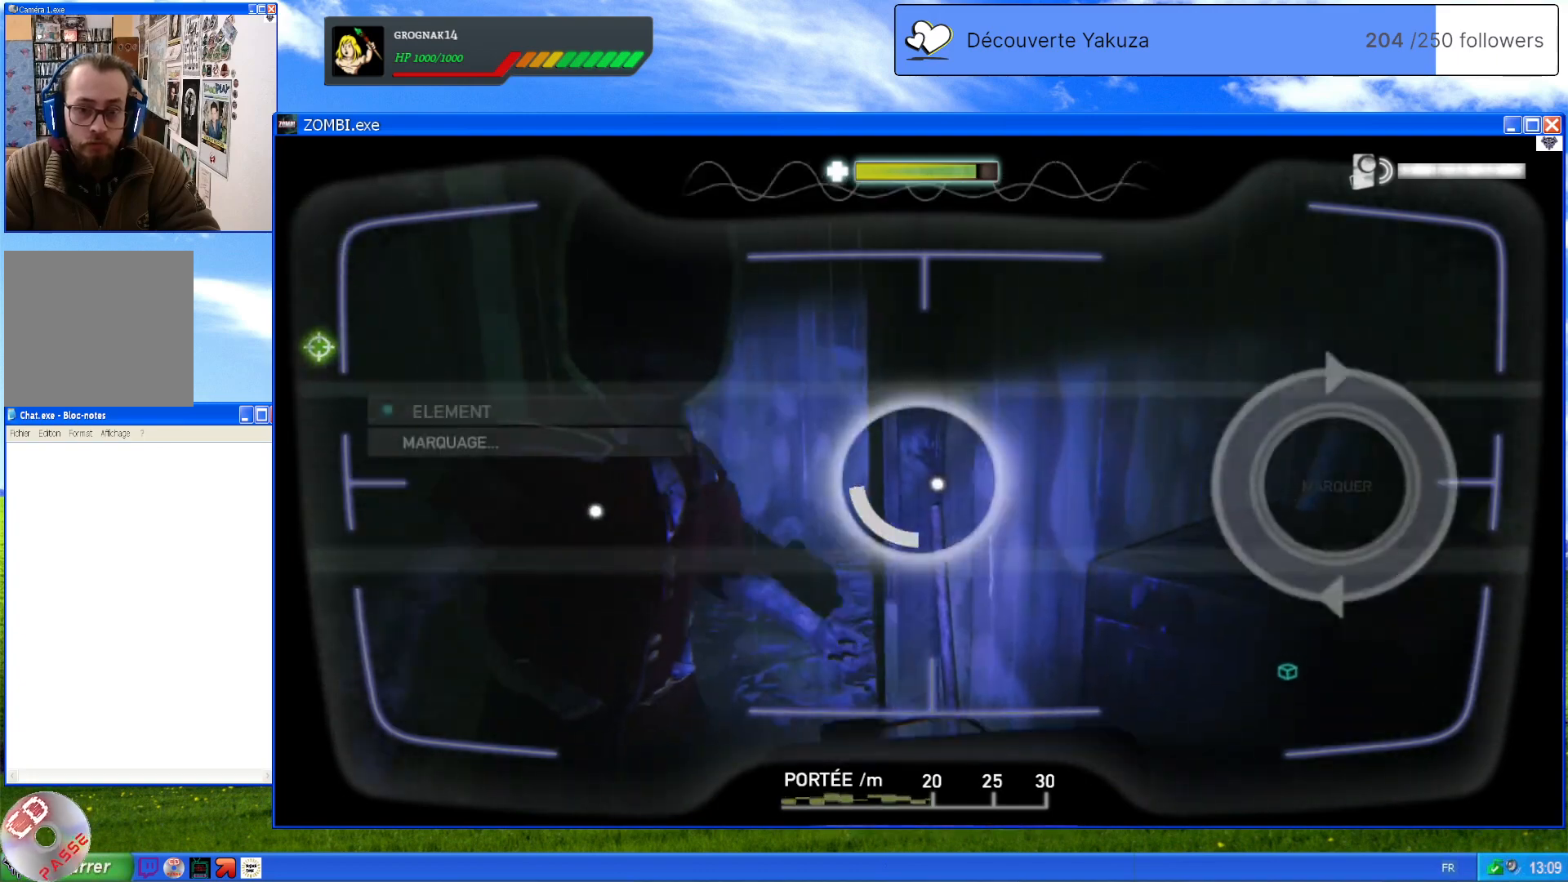
{"dt_ms": 1000, "buttons": ["L2", "R2"], "left_stick": "down-right", "right_stick": "center", "events": [[60, "L1", "up"], [60, "left_stick", "down-left"], [160, "right_stick", "left"], [200, "left_stick", "down"], [600, "right_stick", "center"], [680, "right_stick", "right"], [700, "L2", "down"], [740, "left_stick", "down-right"], [740, "right_stick", "center"], [960, "R2", "down"]]}
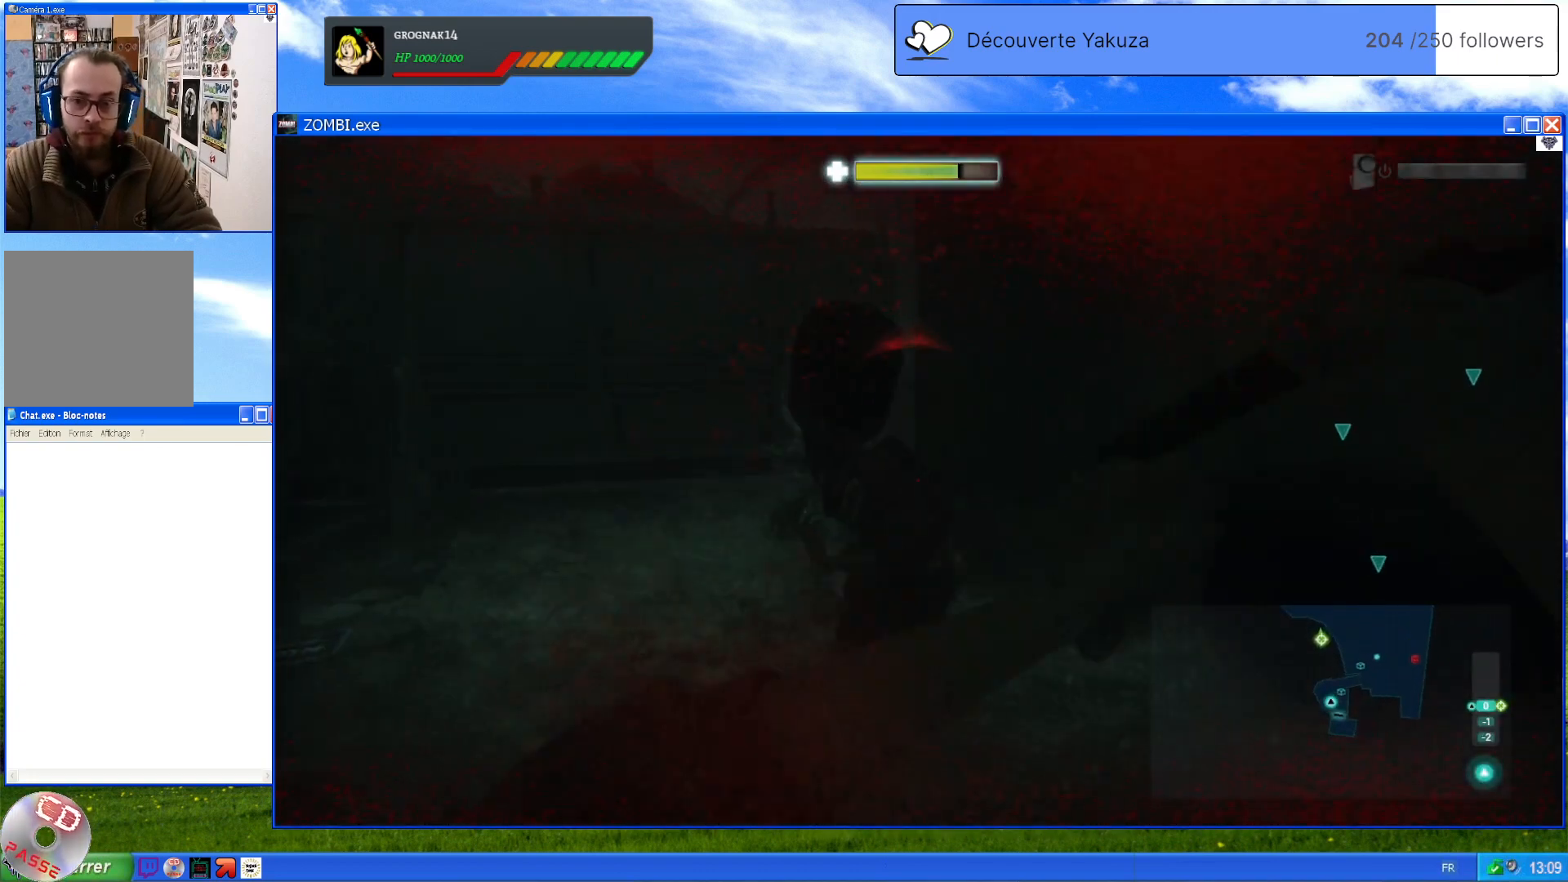
{"dt_ms": 500, "buttons": ["L2"], "left_stick": "up-left", "right_stick": "center", "events": [[100, "left_stick", "up-right"], [160, "R2", "up"], [340, "left_stick", "up-left"]]}
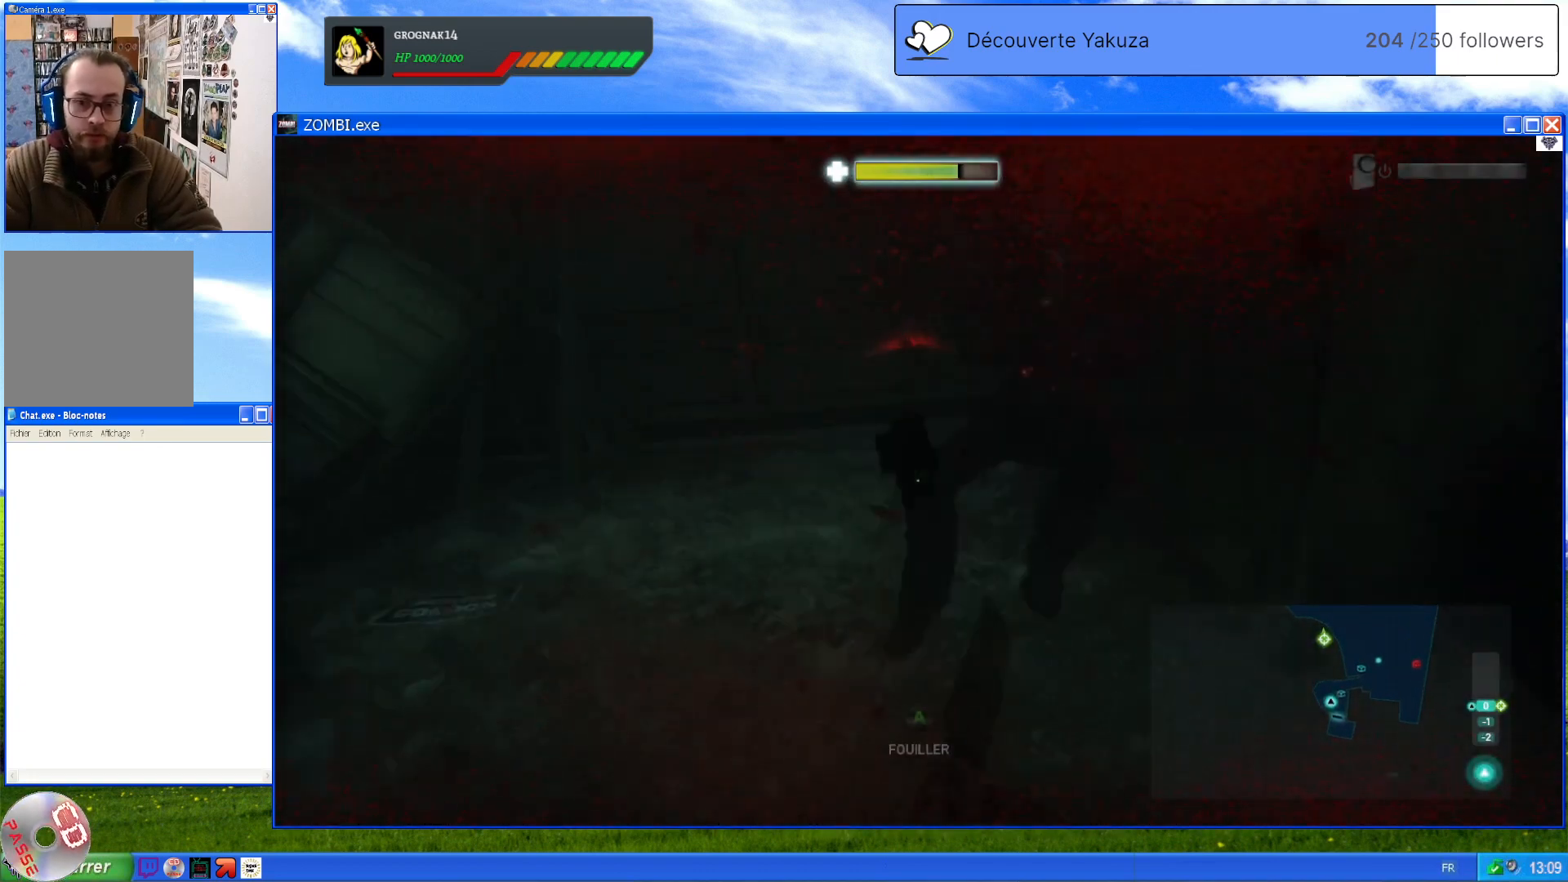
{"dt_ms": 500, "buttons": ["L2"], "left_stick": "up", "right_stick": "center", "events": [[120, "left_stick", "center"], [420, "left_stick", "up"]]}
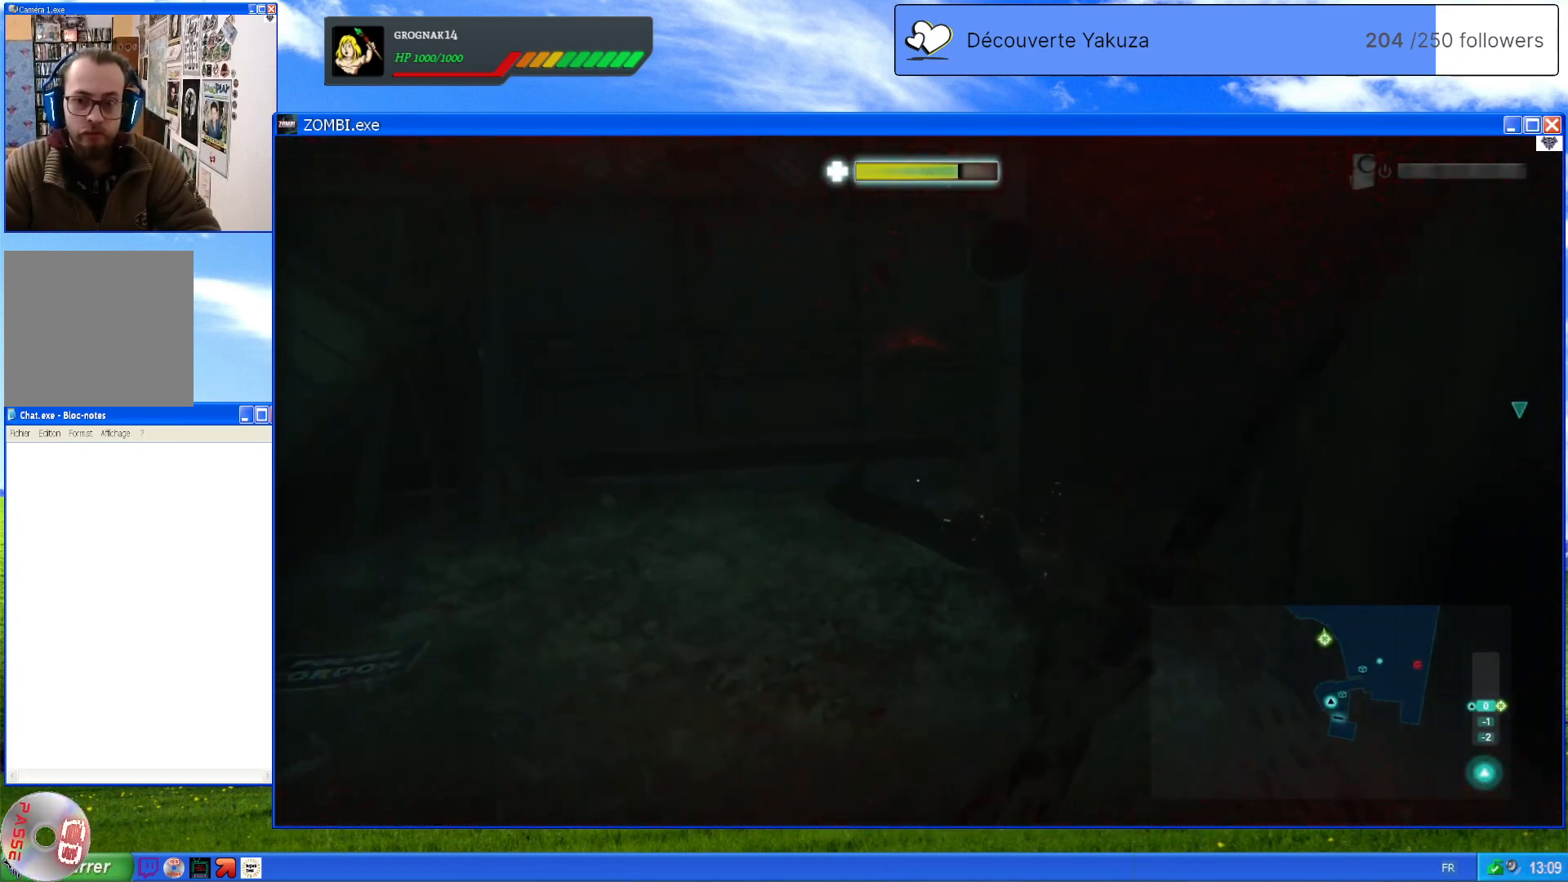
{"dt_ms": 500, "buttons": ["L2"], "left_stick": "up-left", "right_stick": "down", "events": [[100, "right_stick", "down-right"], [240, "left_stick", "up-left"], [440, "right_stick", "down"]]}
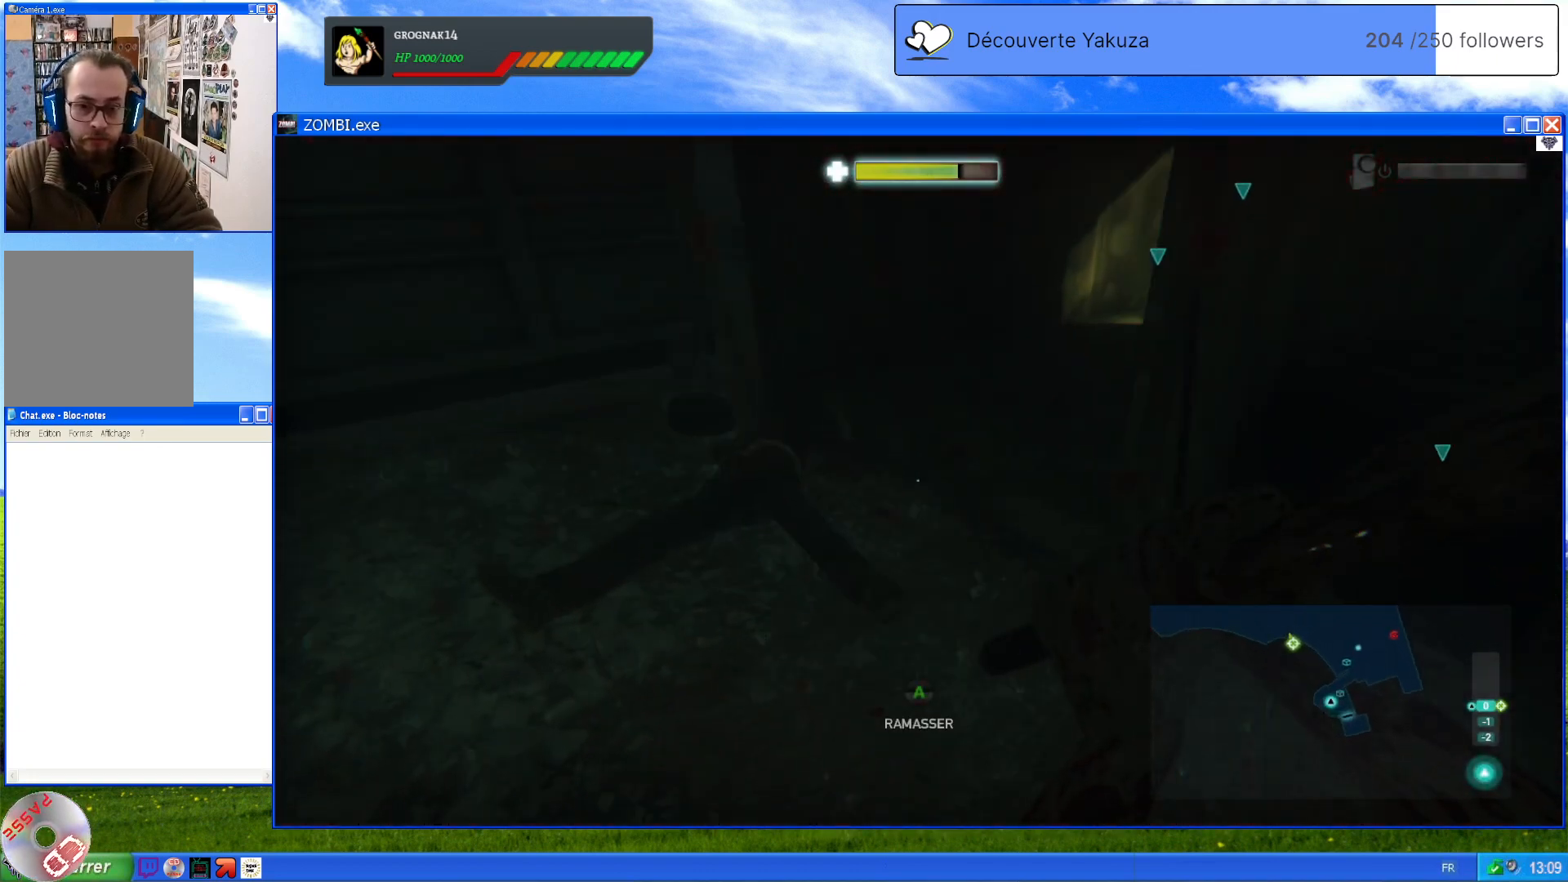
{"dt_ms": 500, "buttons": ["L2", "R2"], "left_stick": "up", "right_stick": "center", "events": [[100, "right_stick", "center"], [280, "left_stick", "up"], [480, "R2", "down"]]}